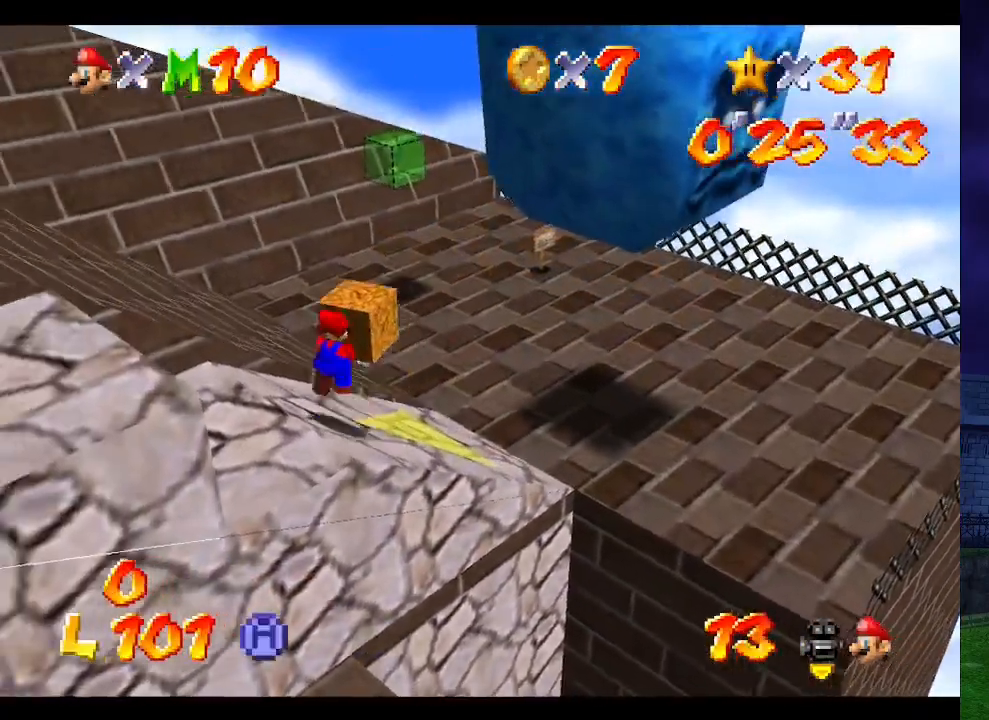
Gameplay with a controller (Nintendo layout); each line is a JSON object with the inputs held at the frame after it. "events" lists button and stick changes between this image and that frame as [ms after this image, input, new state], when the widget could be followed in between. Not read: L3 R3.
{"buttons": ["C_RIGHT"], "left_stick": "center", "events": [[100, "A", "up"], [267, "left_stick", "center"], [300, "C_RIGHT", "down"], [367, "C_RIGHT", "up"], [367, "left_stick", "right"], [467, "C_RIGHT", "down"], [467, "left_stick", "center"]]}
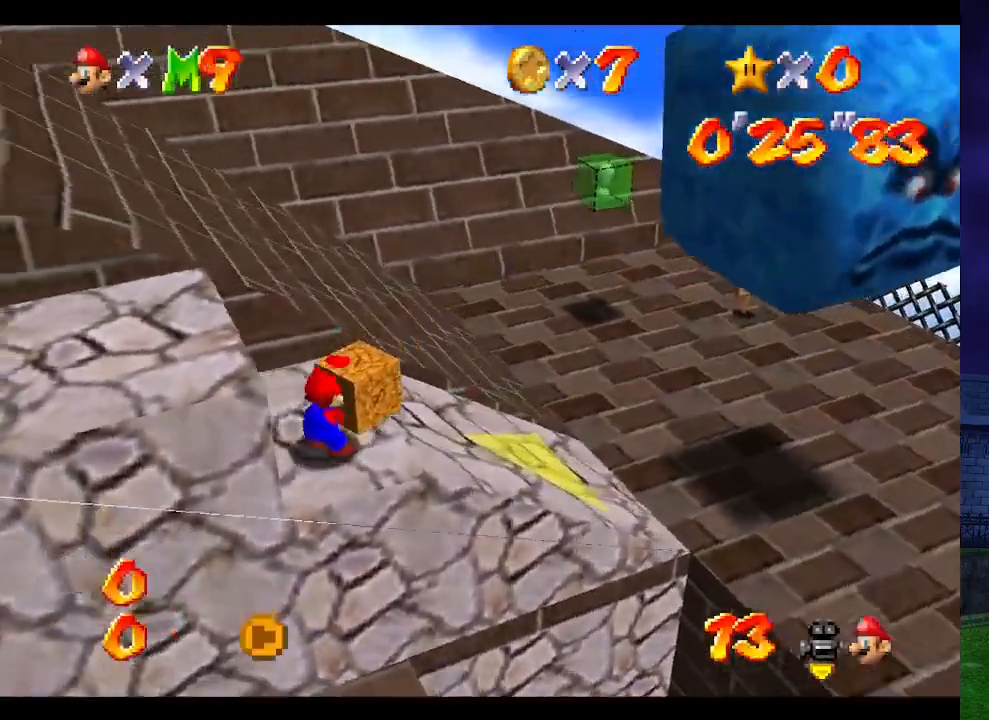
{"buttons": [], "left_stick": "center", "events": [[67, "C_RIGHT", "up"], [200, "C_RIGHT", "down"], [300, "C_RIGHT", "up"]]}
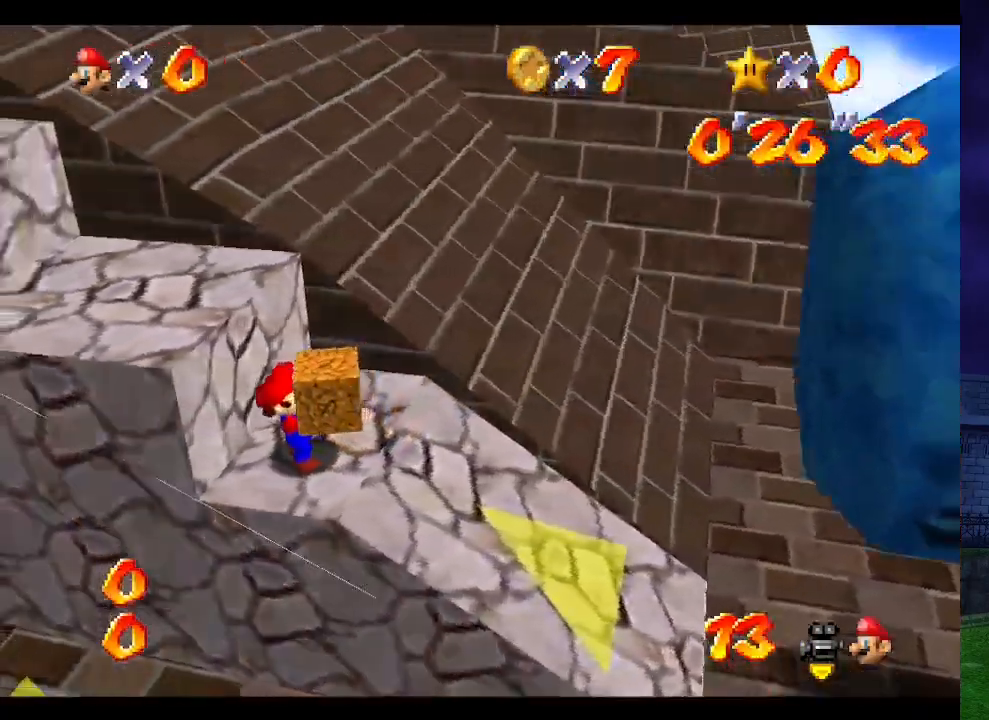
{"buttons": ["A"], "left_stick": "up", "events": [[300, "left_stick", "up"], [400, "A", "down"]]}
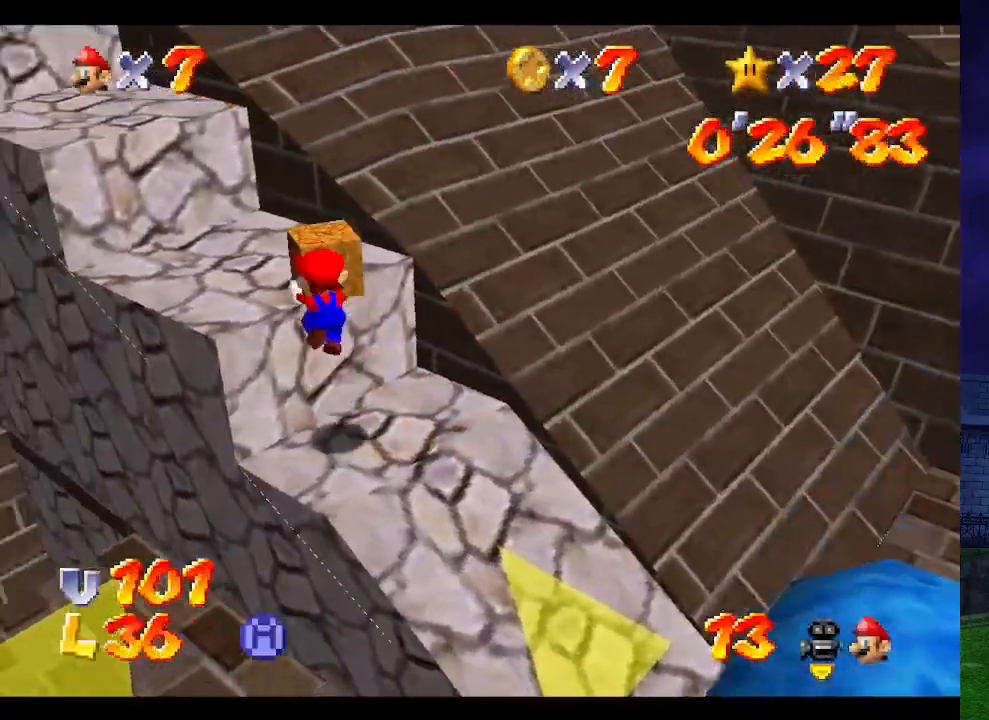
{"buttons": [], "left_stick": "center", "events": [[33, "left_stick", "up-left"], [300, "A", "up"], [367, "left_stick", "center"]]}
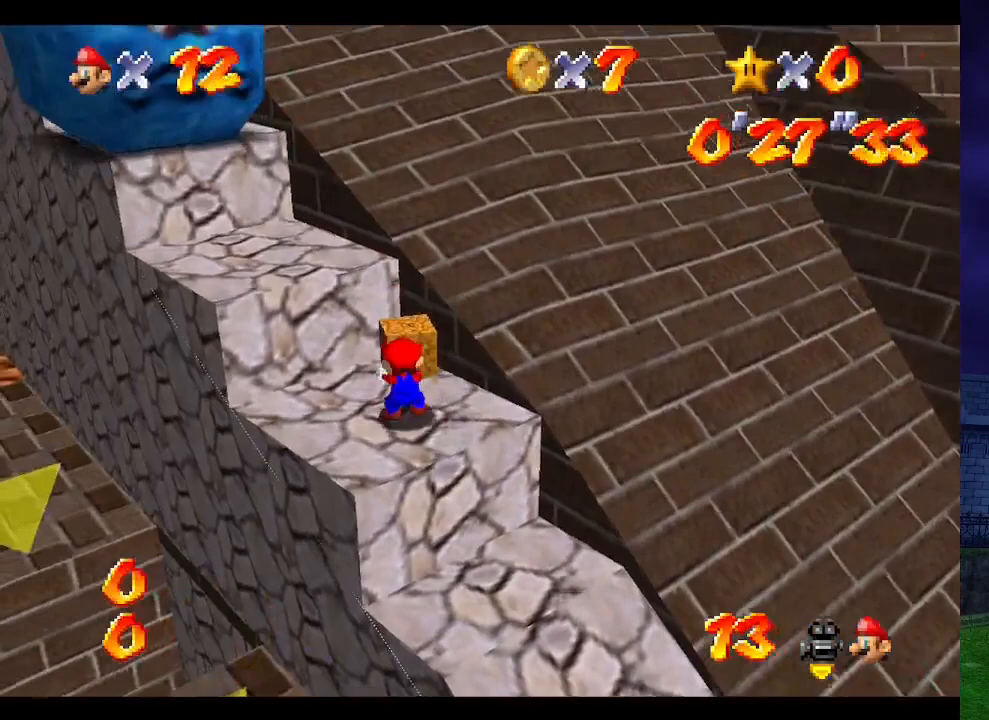
{"buttons": ["A"], "left_stick": "up-left", "events": [[167, "left_stick", "up"], [233, "left_stick", "up-left"], [267, "A", "down"]]}
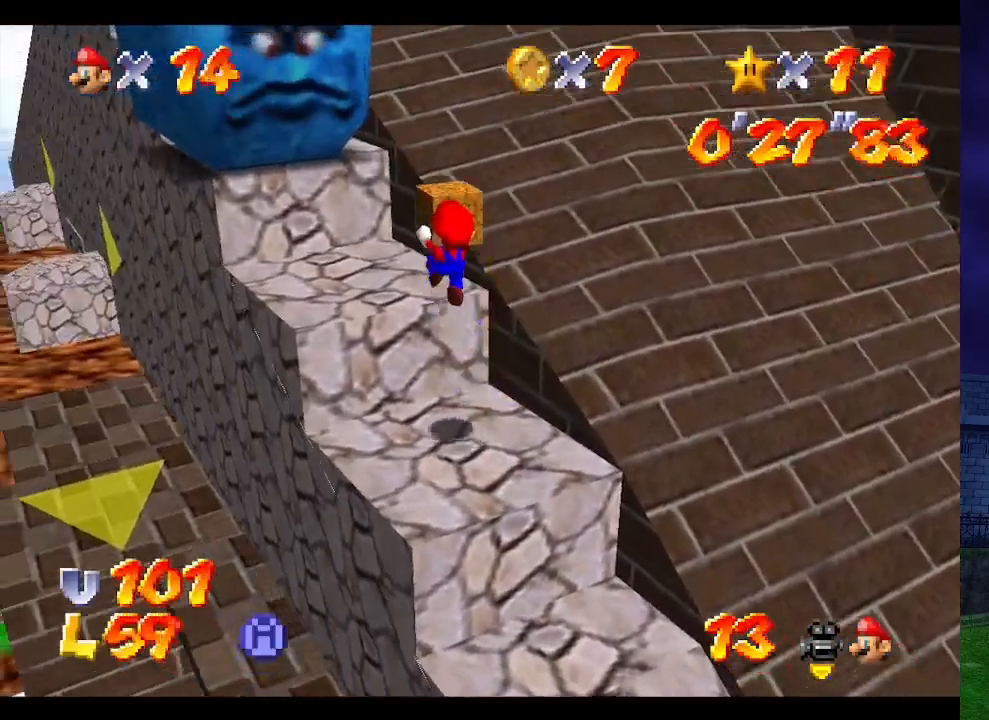
{"buttons": [], "left_stick": "center", "events": [[300, "A", "up"], [300, "left_stick", "center"]]}
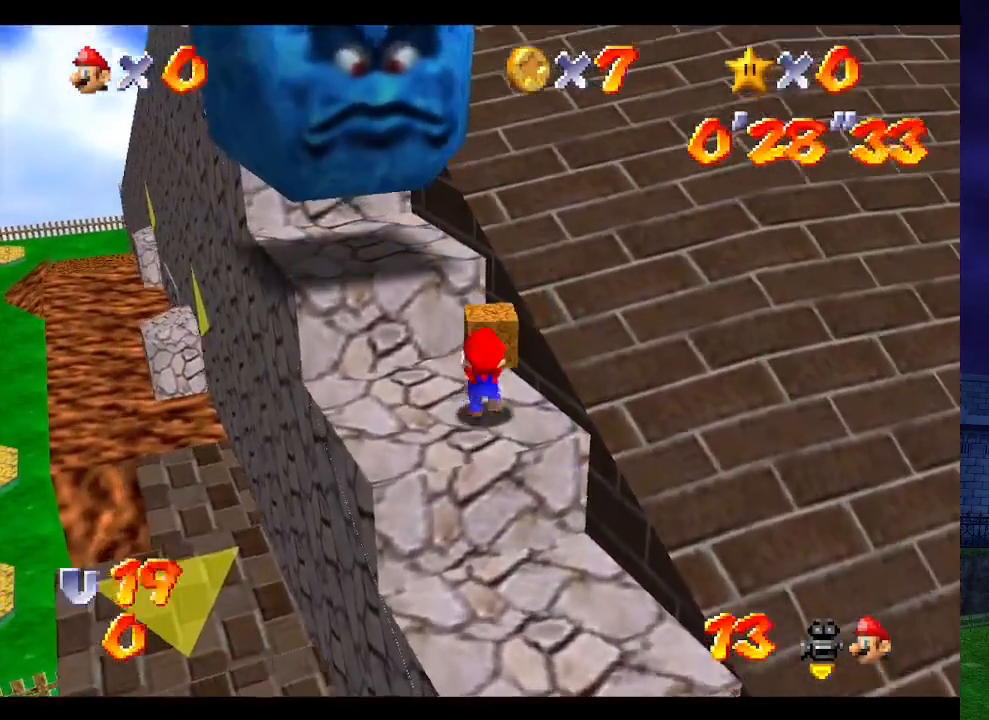
{"buttons": [], "left_stick": "center", "events": [[33, "left_stick", "up"], [167, "left_stick", "center"]]}
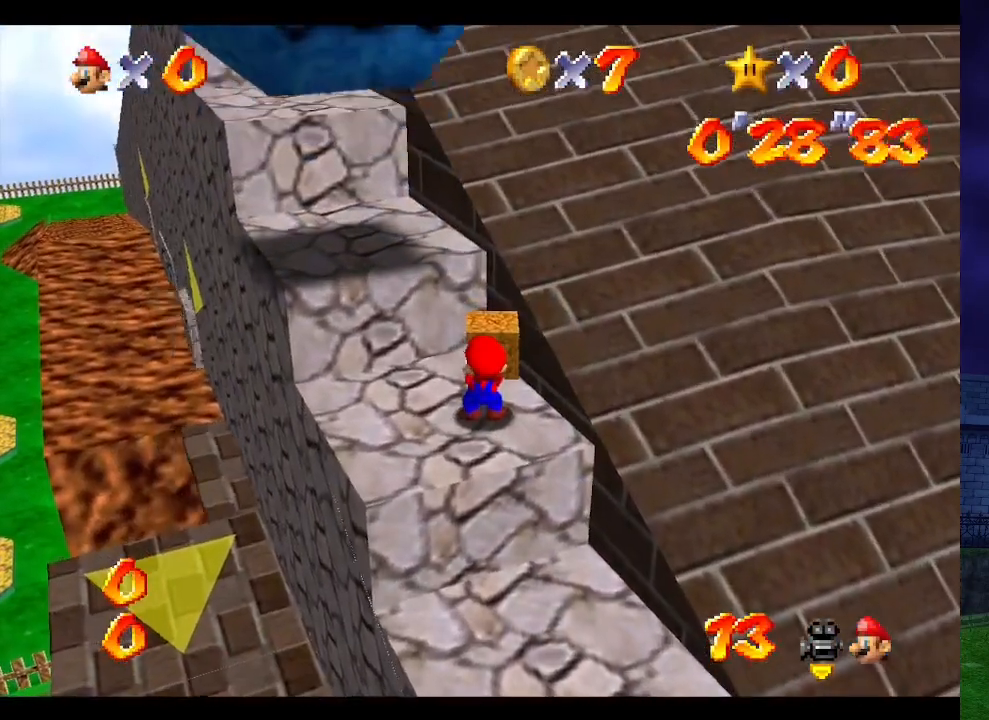
{"buttons": [], "left_stick": "center", "events": [[300, "A", "down"], [400, "A", "up"]]}
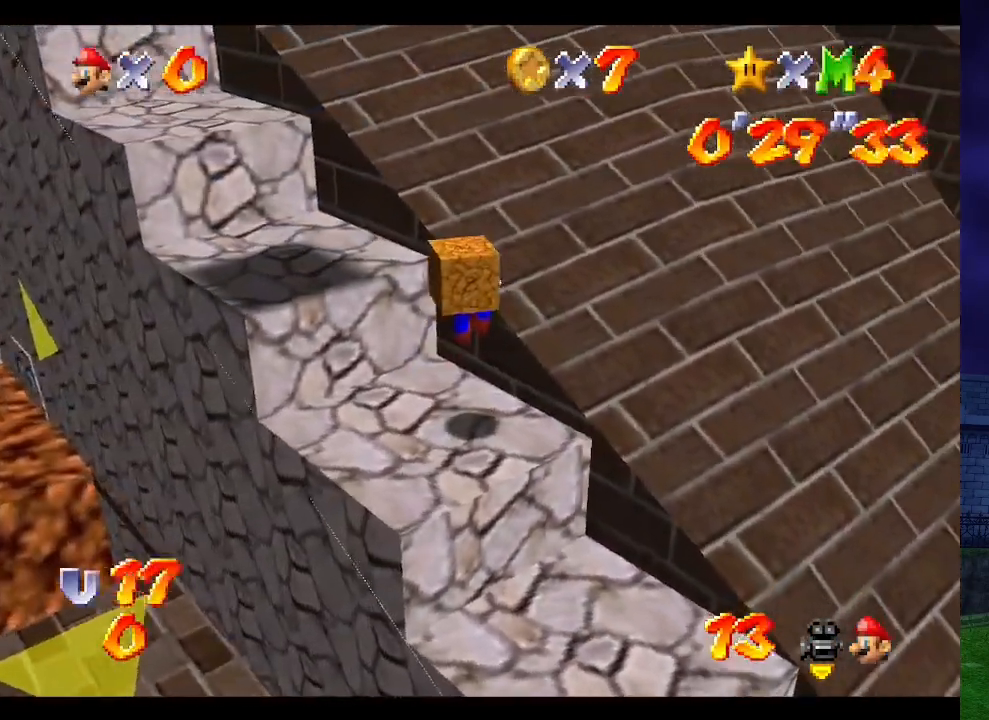
{"buttons": ["A"], "left_stick": "up", "events": [[33, "left_stick", "up"], [367, "A", "down"]]}
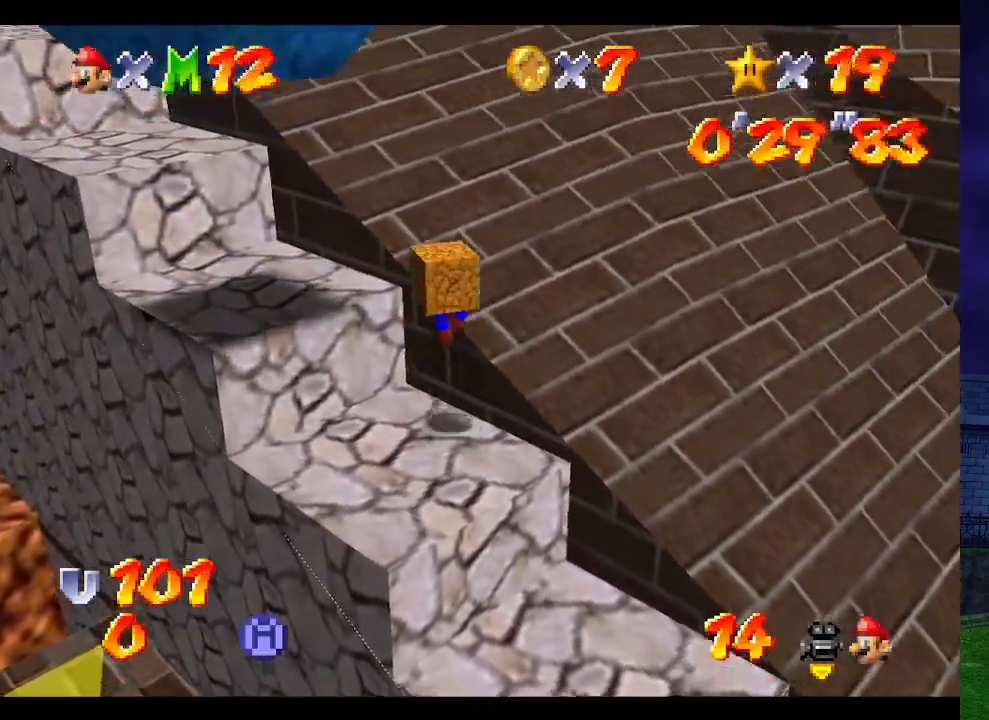
{"buttons": [], "left_stick": "up", "events": [[300, "A", "up"]]}
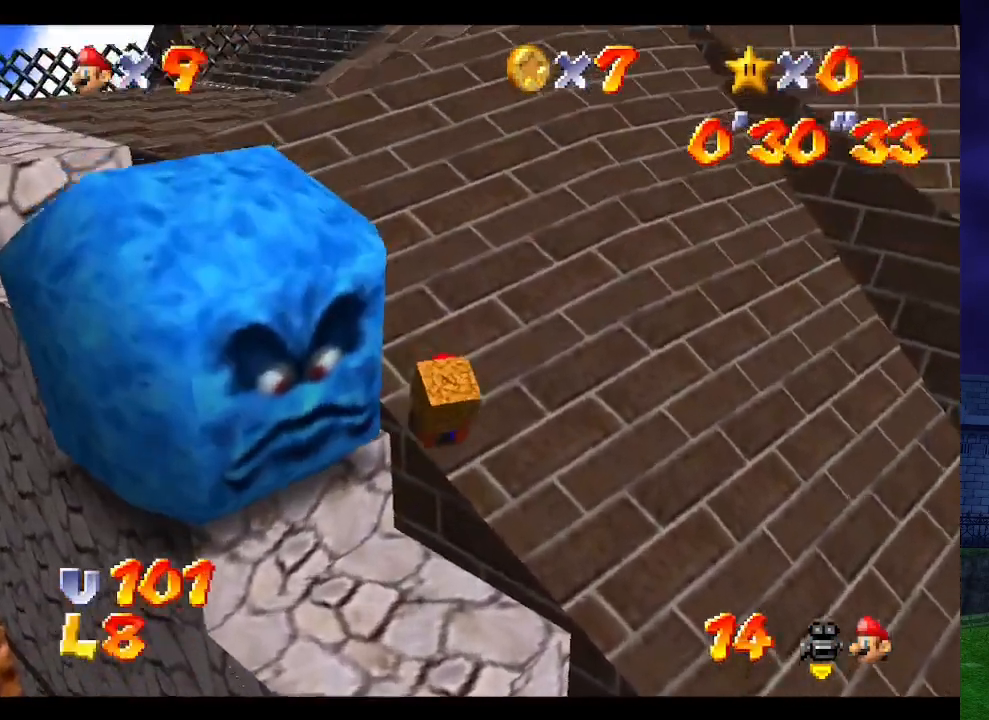
{"buttons": ["A"], "left_stick": "up-left", "events": [[67, "A", "down"], [333, "left_stick", "up-left"]]}
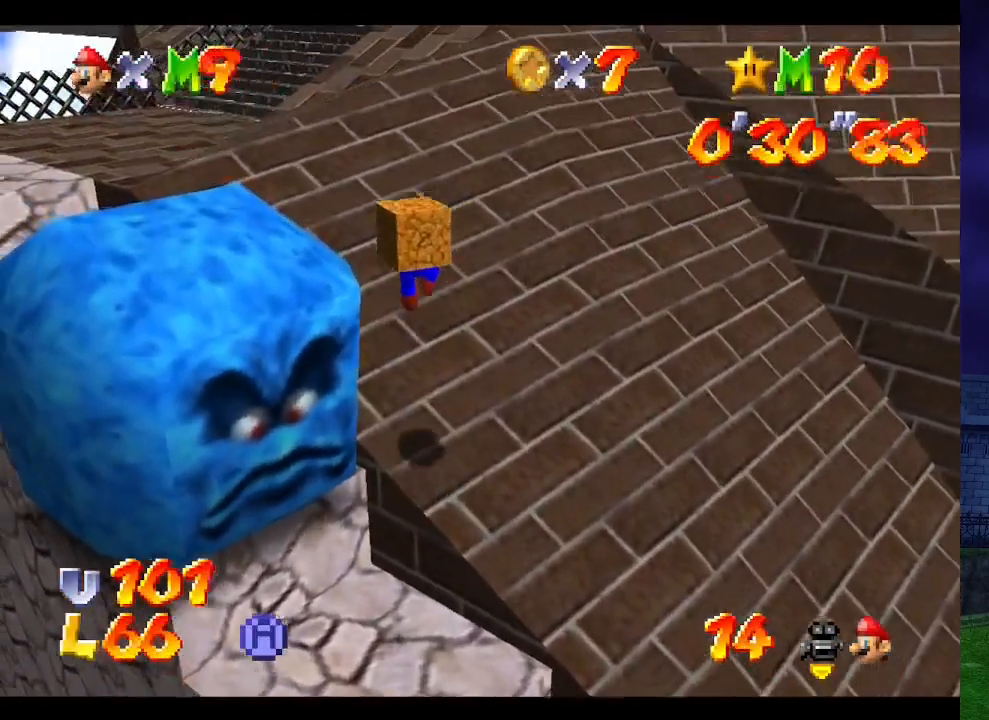
{"buttons": [], "left_stick": "up-left", "events": [[100, "A", "up"]]}
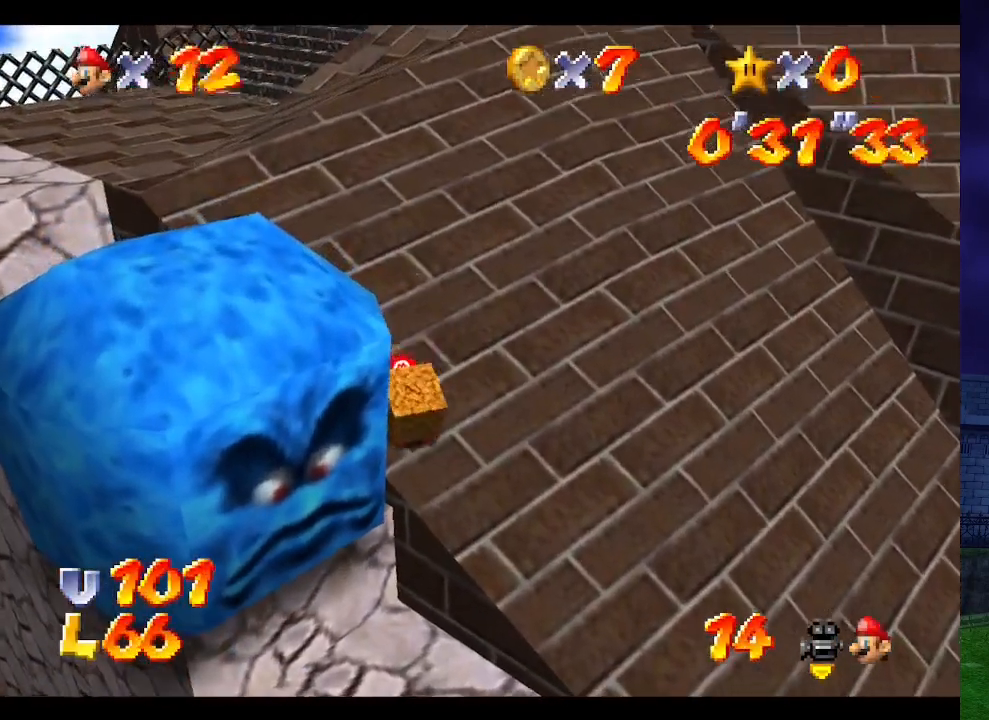
{"buttons": ["A"], "left_stick": "up-left", "events": [[33, "A", "down"]]}
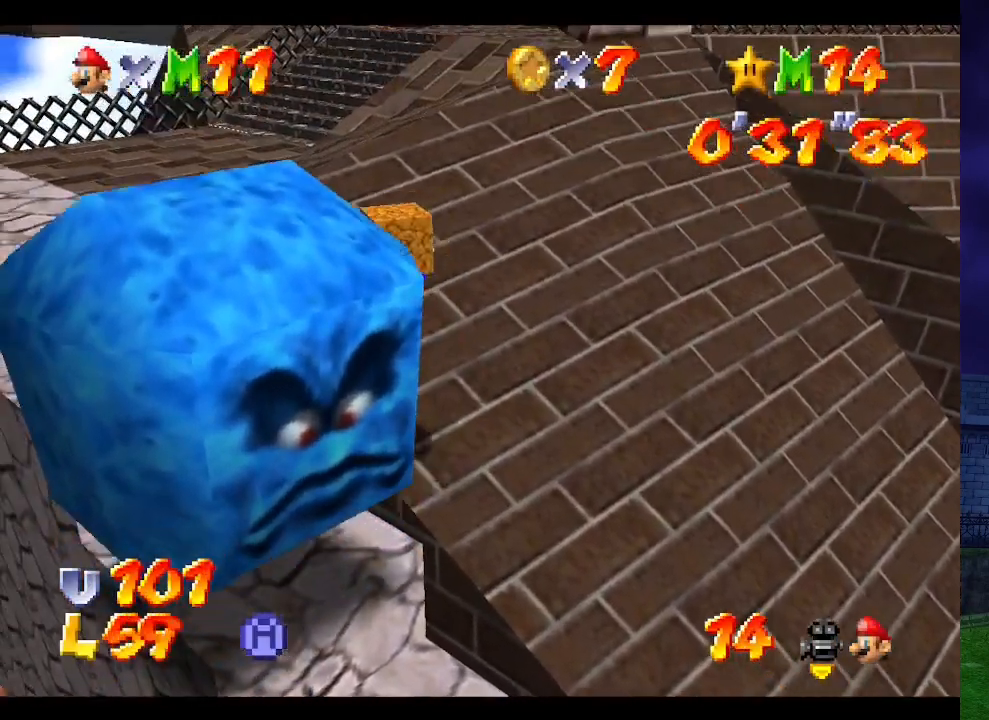
{"buttons": ["A"], "left_stick": "up-left", "events": [[100, "A", "up"], [500, "A", "down"]]}
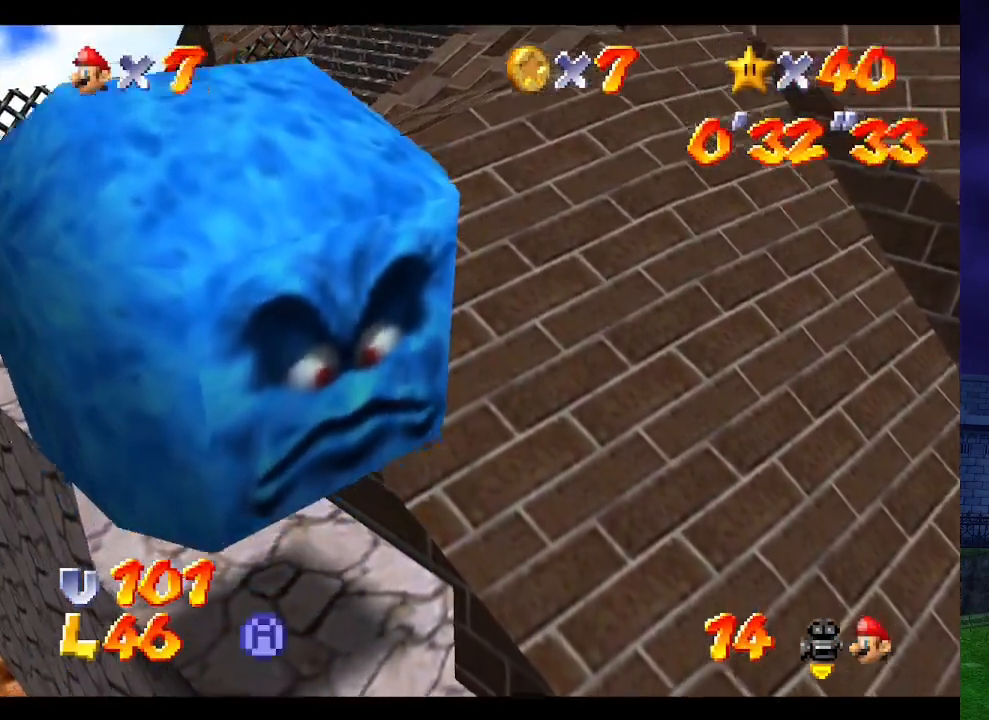
{"buttons": ["A"], "left_stick": "up-left", "events": []}
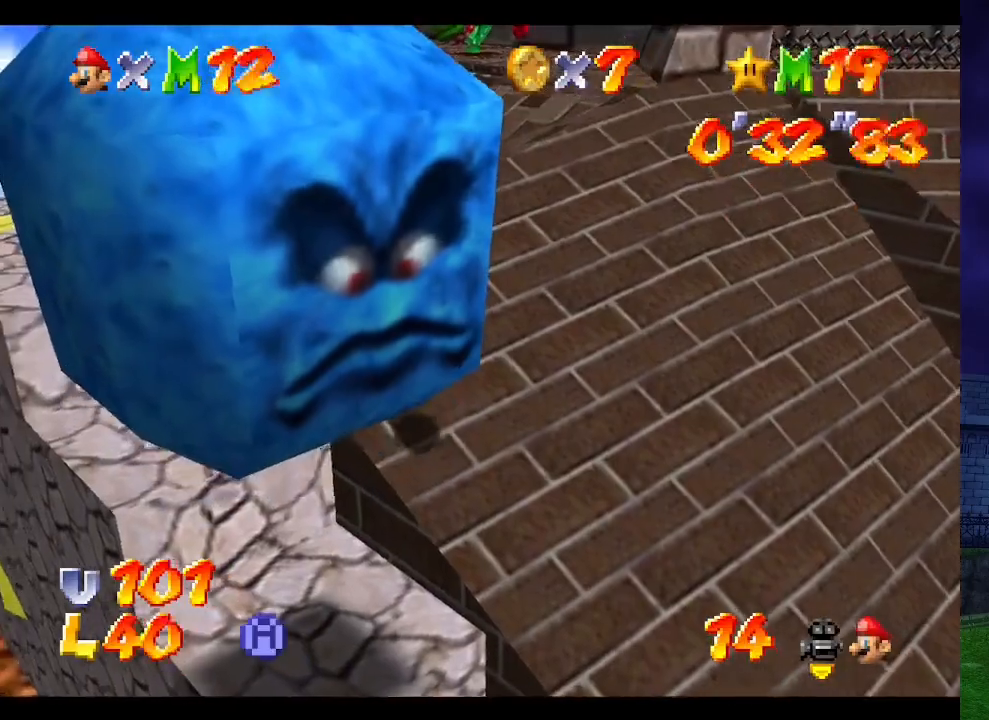
{"buttons": ["A"], "left_stick": "up-left", "events": [[33, "A", "up"], [467, "A", "down"]]}
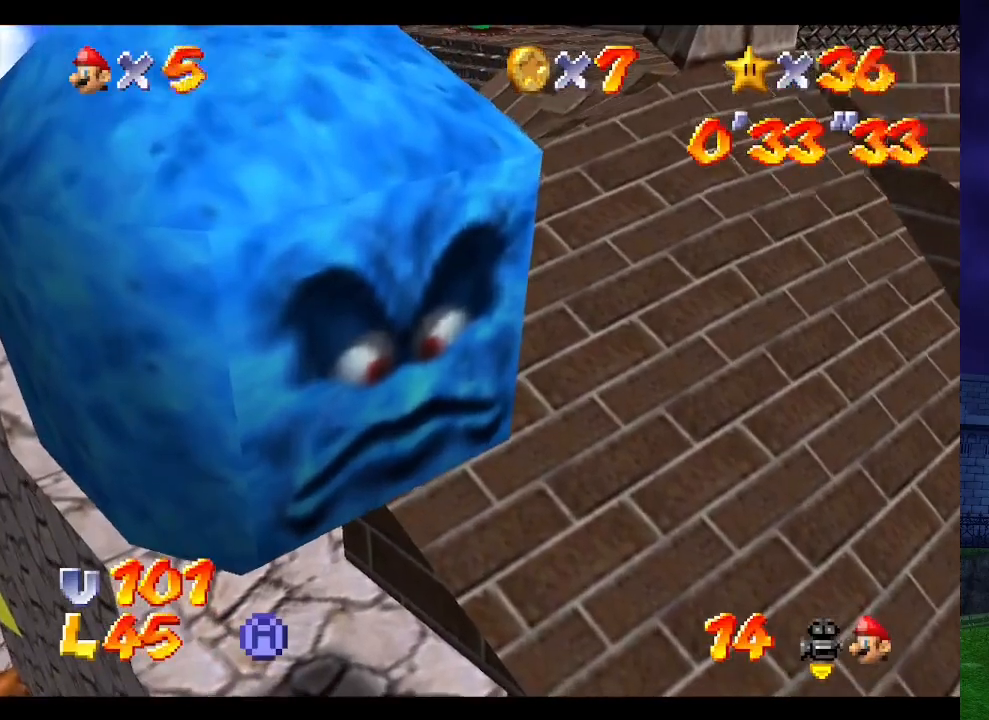
{"buttons": [], "left_stick": "up-left", "events": [[500, "A", "up"]]}
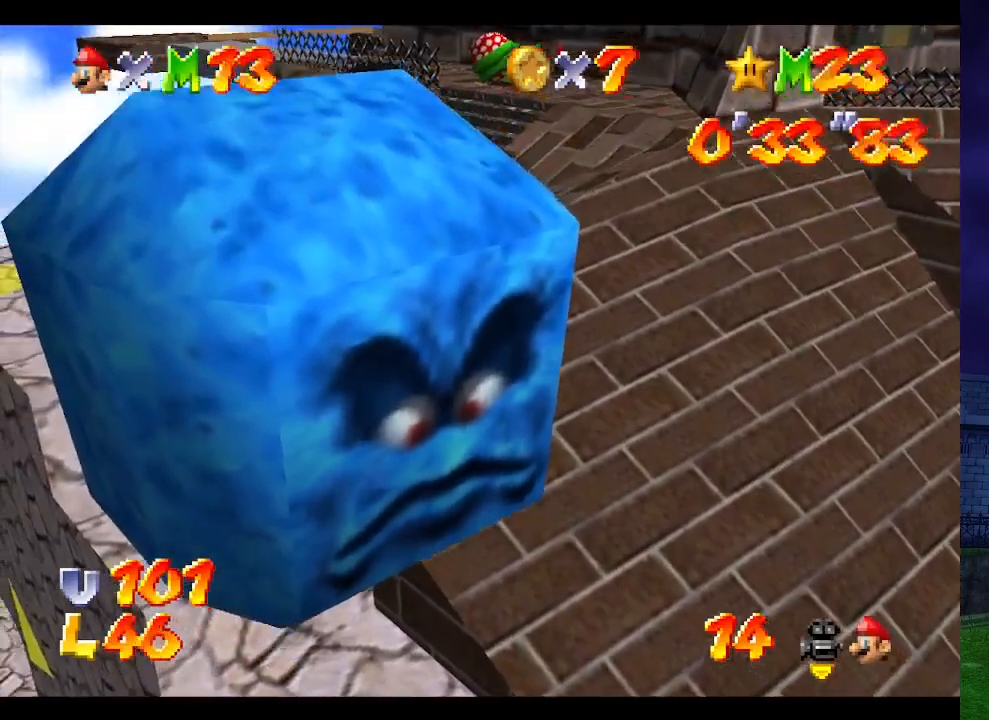
{"buttons": ["A"], "left_stick": "up-left", "events": [[400, "A", "down"]]}
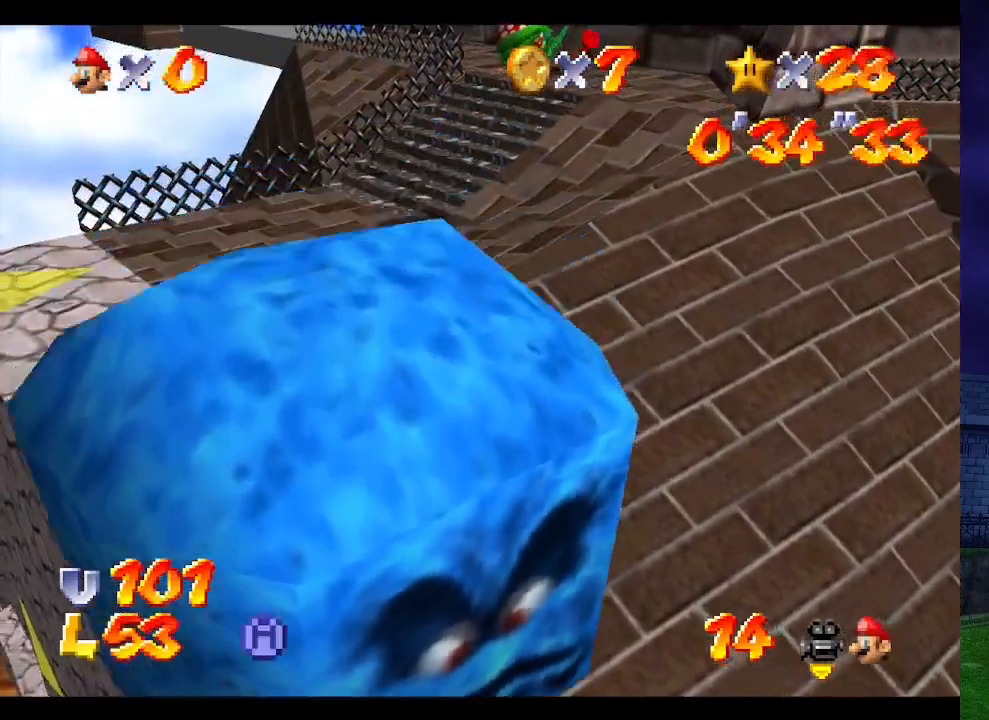
{"buttons": ["A"], "left_stick": "up-left", "events": []}
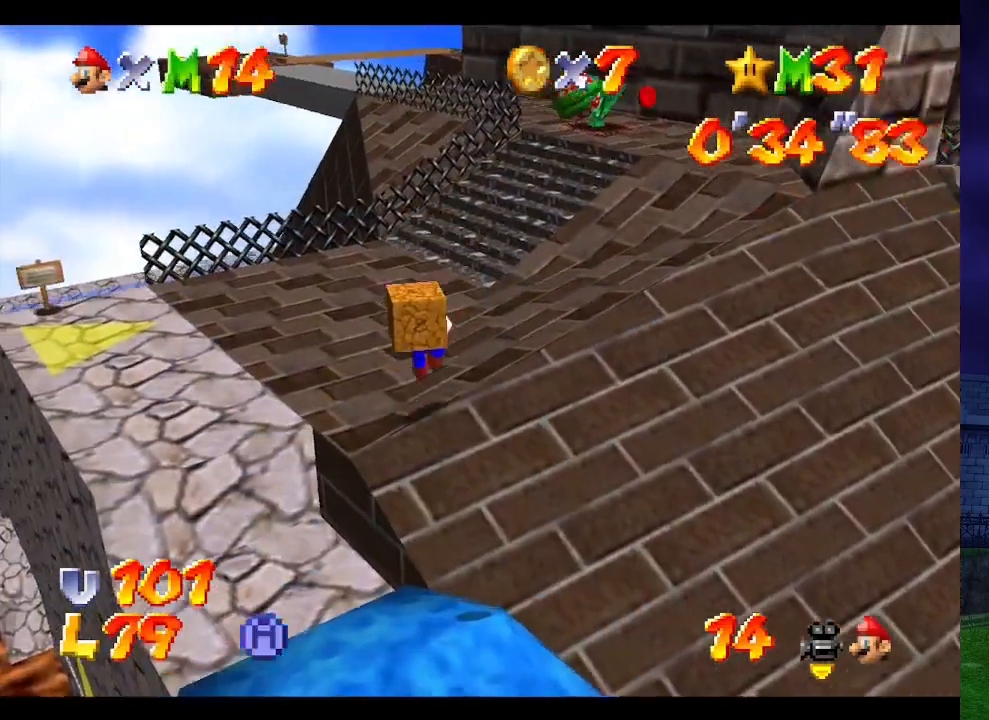
{"buttons": ["C_LEFT"], "left_stick": "up-left", "events": [[33, "A", "up"], [467, "C_LEFT", "down"]]}
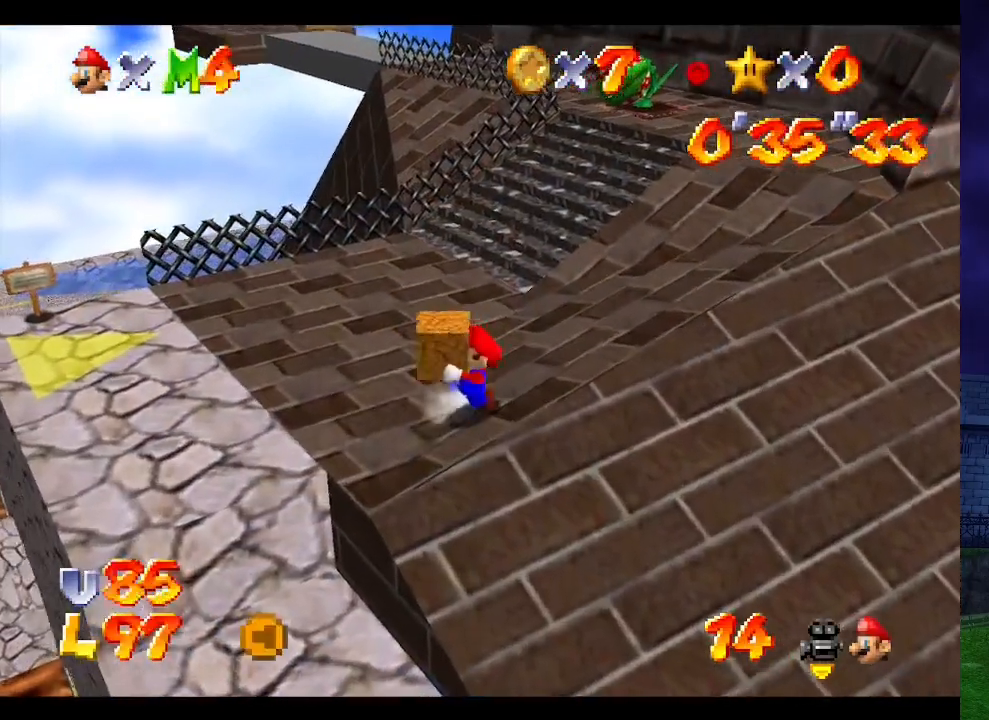
{"buttons": ["A"], "left_stick": "up-left", "events": [[100, "C_LEFT", "up"], [200, "C_LEFT", "down"], [233, "left_stick", "left"], [267, "C_LEFT", "up"], [467, "left_stick", "up-left"], [500, "A", "down"]]}
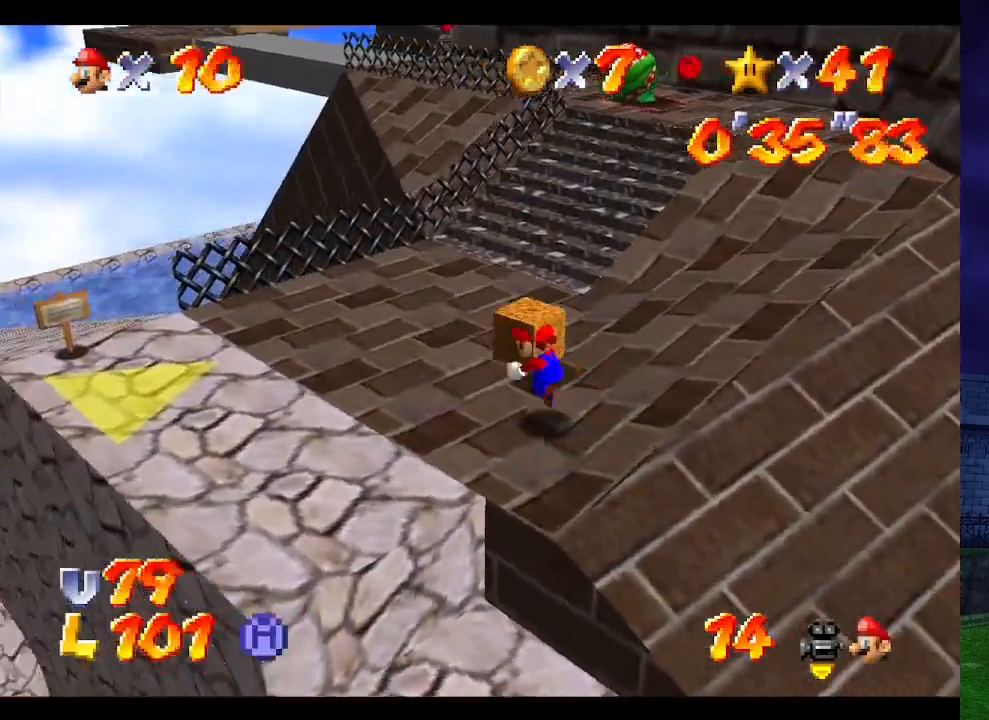
{"buttons": [], "left_stick": "left", "events": [[67, "A", "up"], [200, "left_stick", "left"], [233, "C_LEFT", "down"], [333, "C_LEFT", "up"]]}
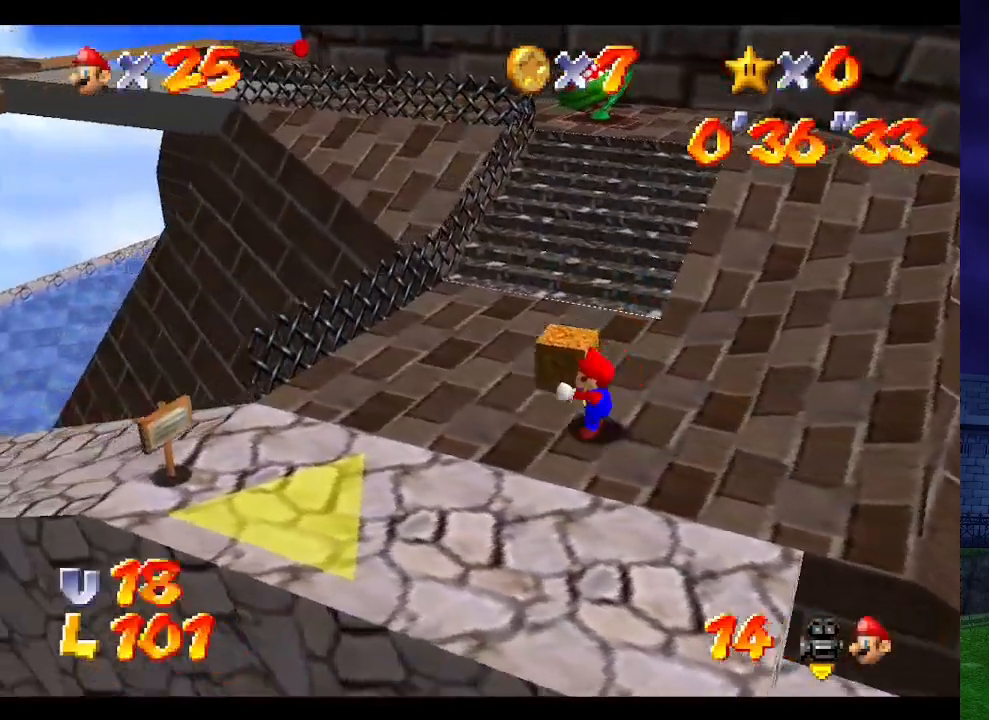
{"buttons": [], "left_stick": "up", "events": [[133, "left_stick", "up-left"], [233, "left_stick", "up"], [467, "A", "down"], [500, "A", "up"]]}
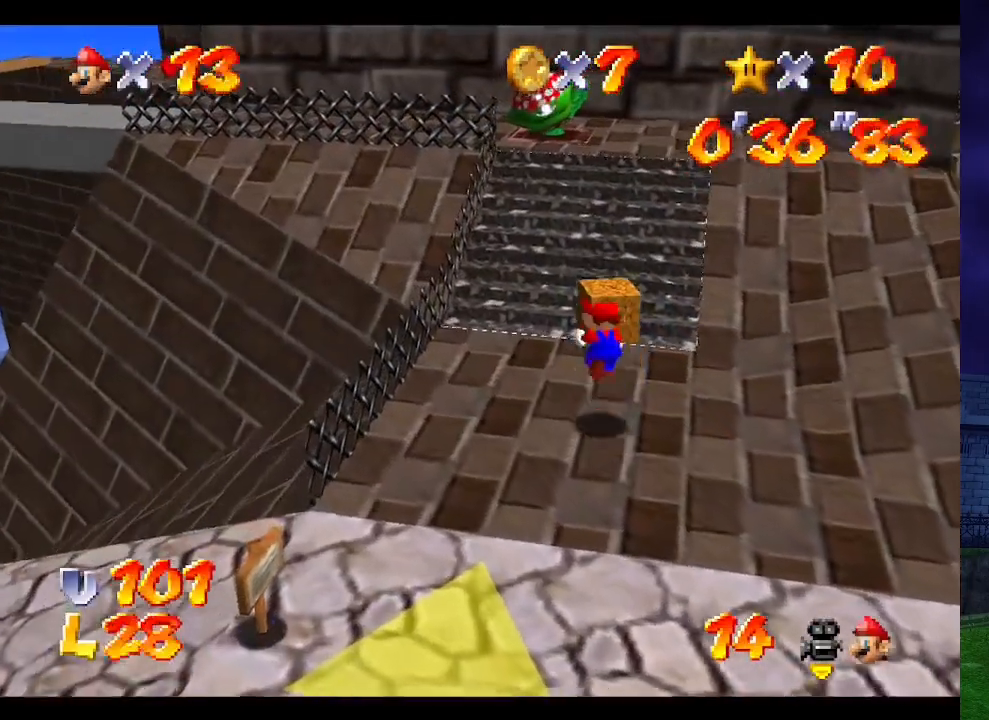
{"buttons": ["A"], "left_stick": "up", "events": [[467, "A", "down"]]}
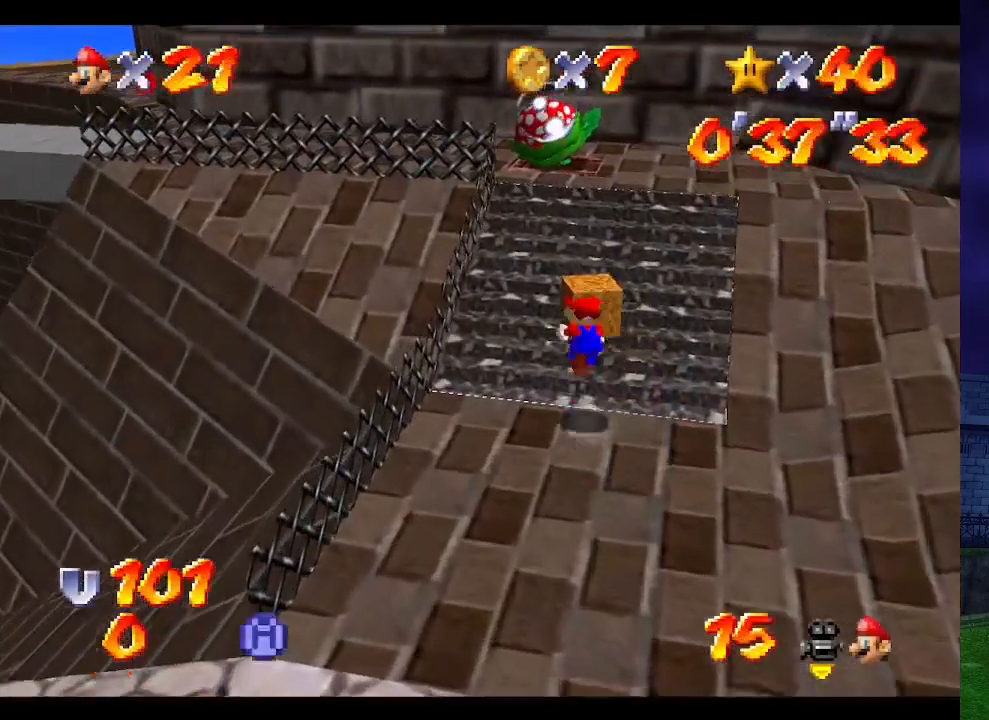
{"buttons": ["A"], "left_stick": "up", "events": [[33, "A", "up"], [500, "A", "down"]]}
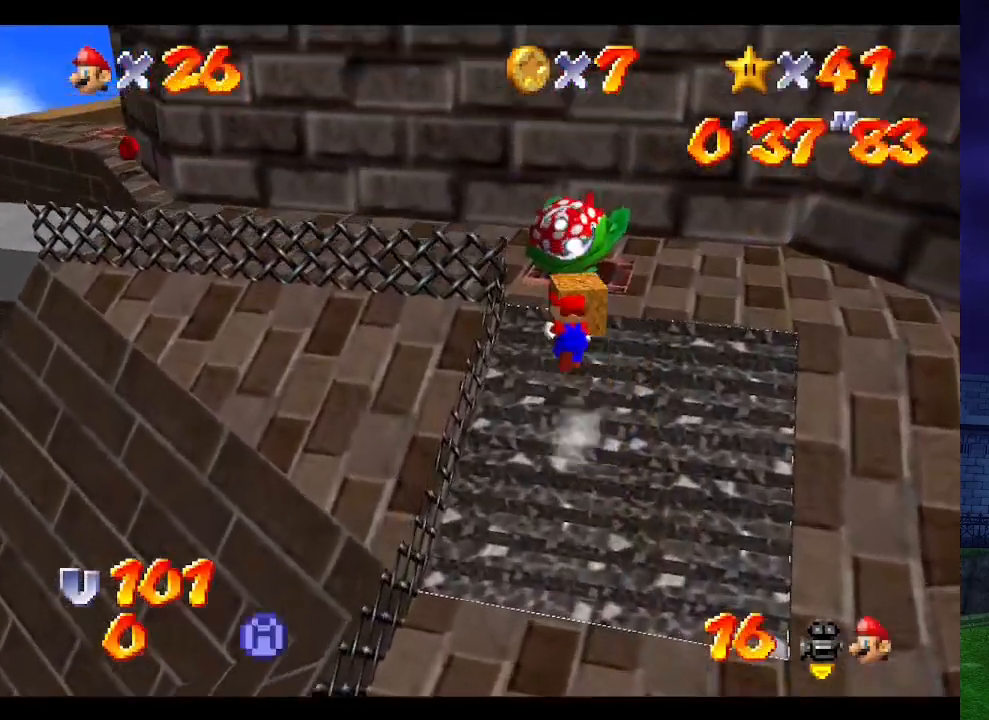
{"buttons": [], "left_stick": "down", "events": [[100, "left_stick", "right"], [167, "left_stick", "up-right"], [267, "left_stick", "right"], [333, "A", "up"], [400, "left_stick", "down"]]}
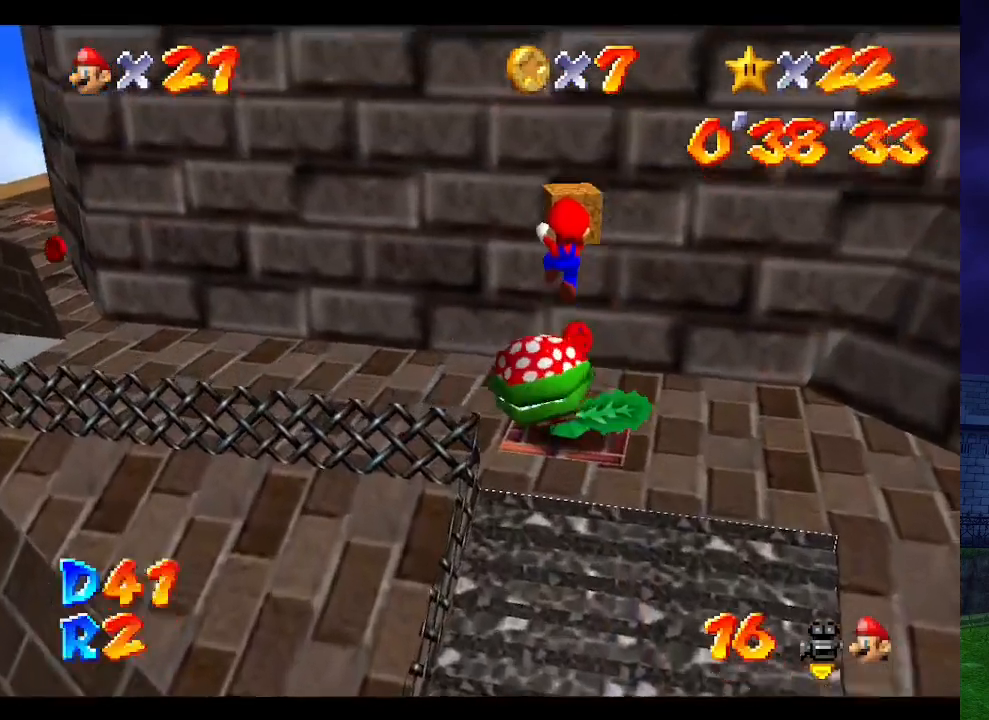
{"buttons": [], "left_stick": "down-right", "events": [[67, "left_stick", "down-right"], [167, "left_stick", "right"], [333, "left_stick", "down-right"]]}
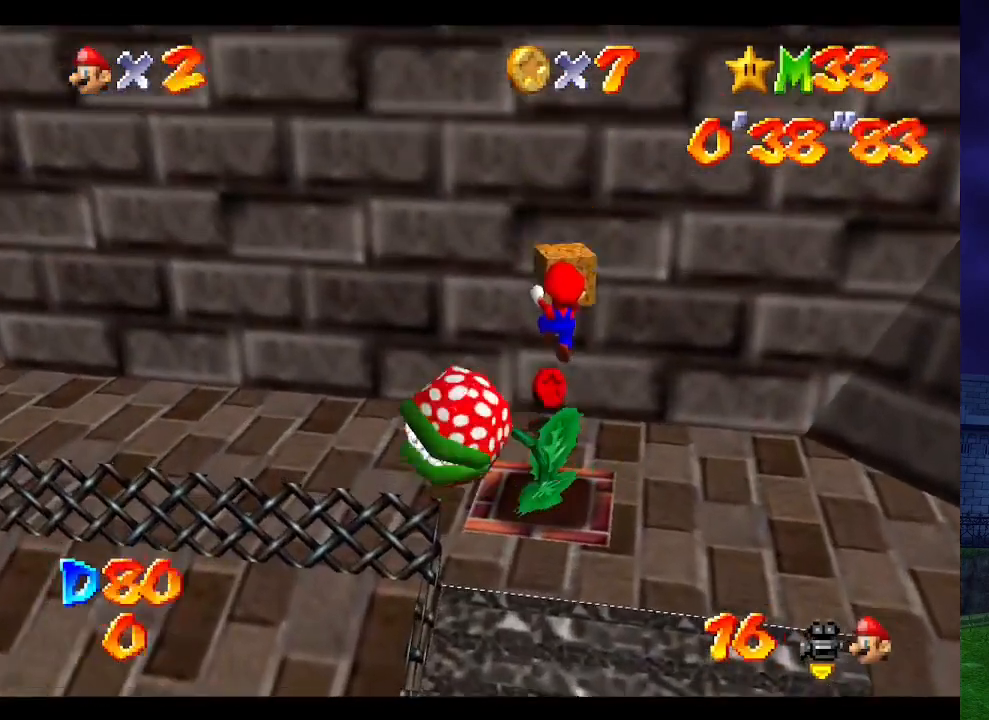
{"buttons": [], "left_stick": "center", "events": [[33, "left_stick", "center"]]}
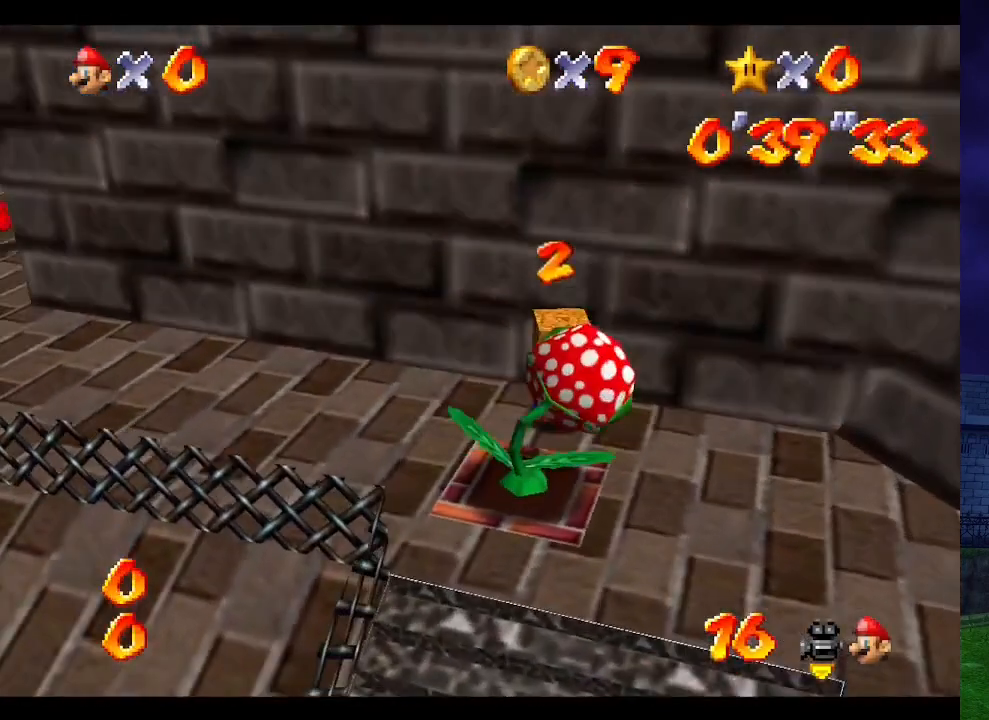
{"buttons": [], "left_stick": "right", "events": [[433, "left_stick", "down"], [500, "left_stick", "right"]]}
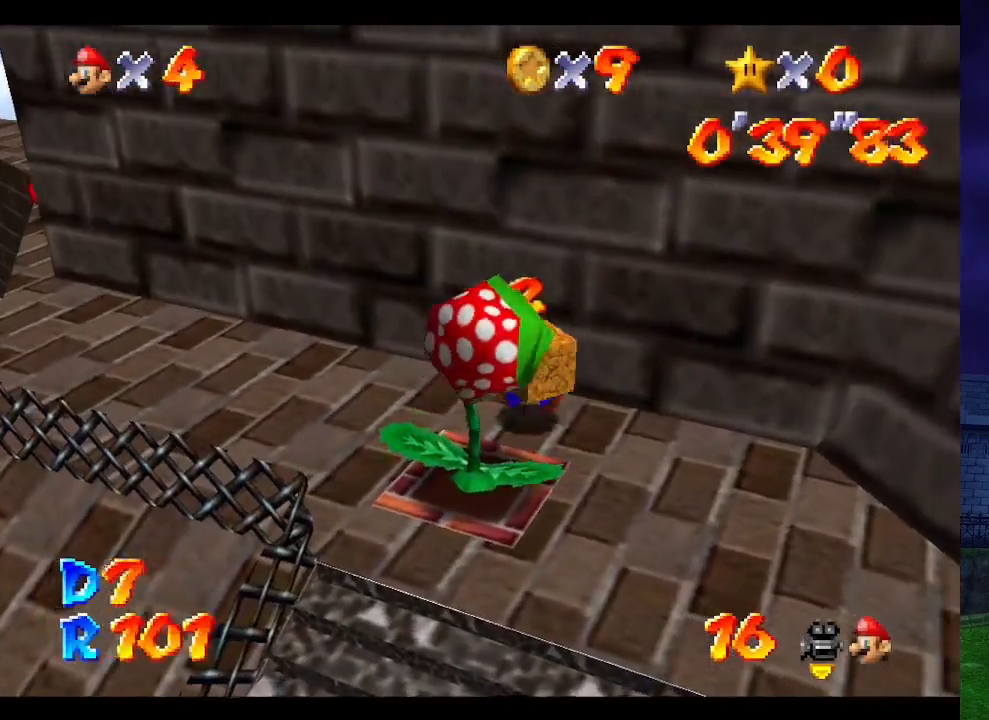
{"buttons": [], "left_stick": "up-left", "events": [[333, "left_stick", "up"], [400, "left_stick", "up-left"]]}